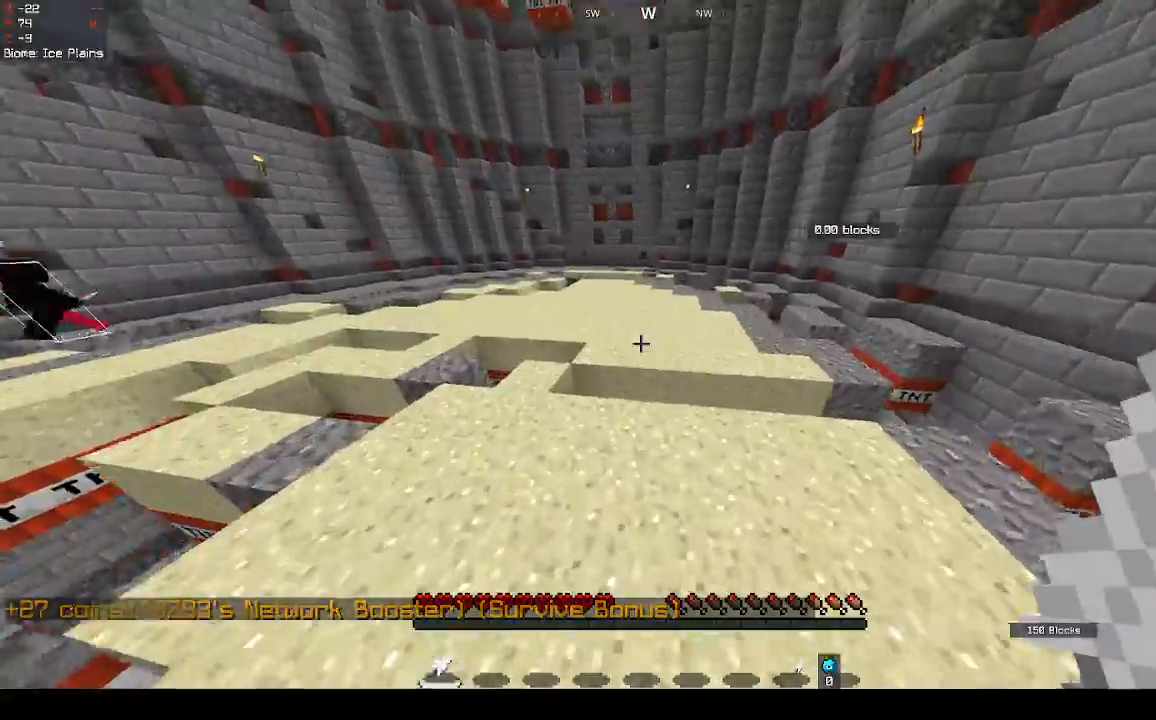
Gameplay with keyboard and mouse; each line is a JSON object with the keys and mouse buttons held at the frame after it. "events" lists presses ("down") and releases ("up") of "d", "q", "s", "space", "z", "mouse_left" and "mouse_right" between this image and that frame as [ms after this image, input, new state], when the widget could be followed in between. "mouse_left", "mouse_right" = the "left", "right" buttons of the "mouse" list. No other keys are recorded. Fast repeated clicks can show as one long hold. Mouse movement is not recorded.
{"keys": ["space"], "mouse": [], "events": []}
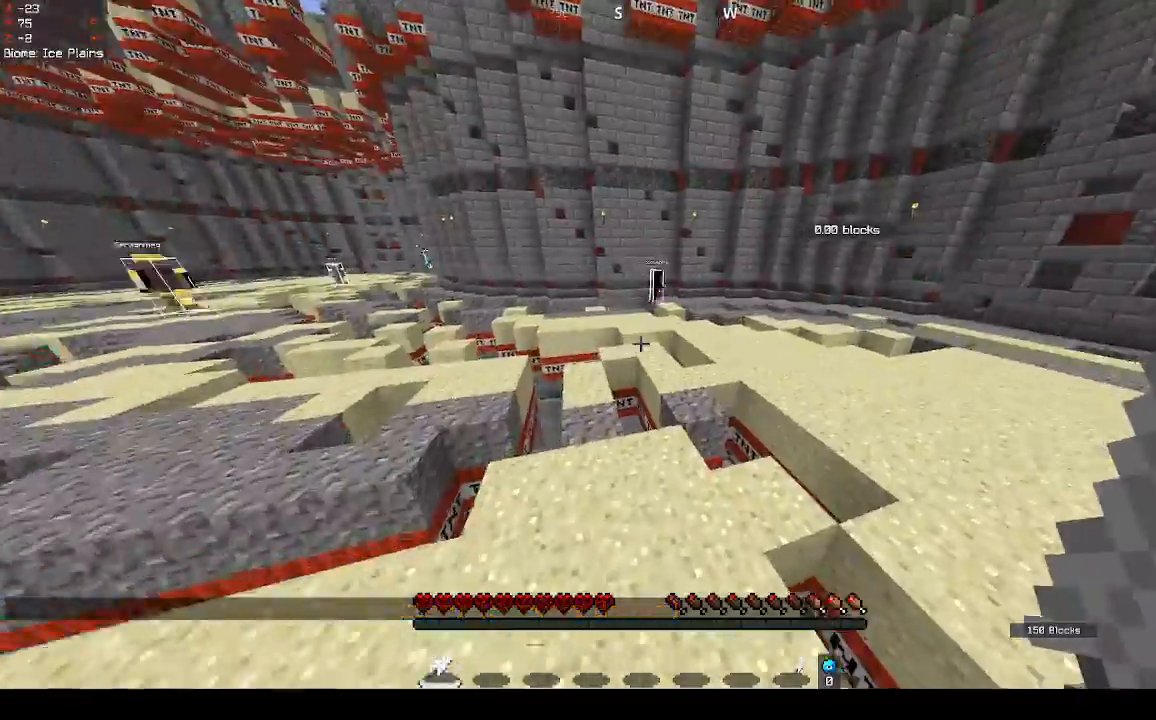
{"keys": ["space"], "mouse": [], "events": []}
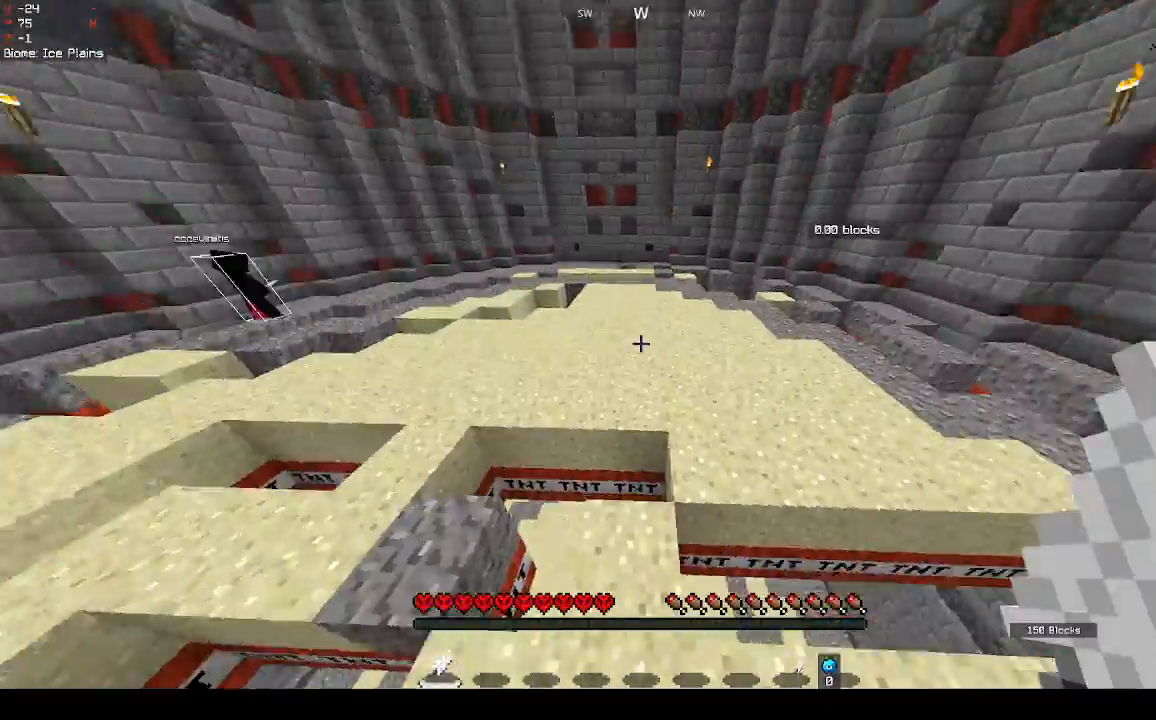
{"keys": ["space"], "mouse": [], "events": [[167, "d", "down"], [300, "d", "up"]]}
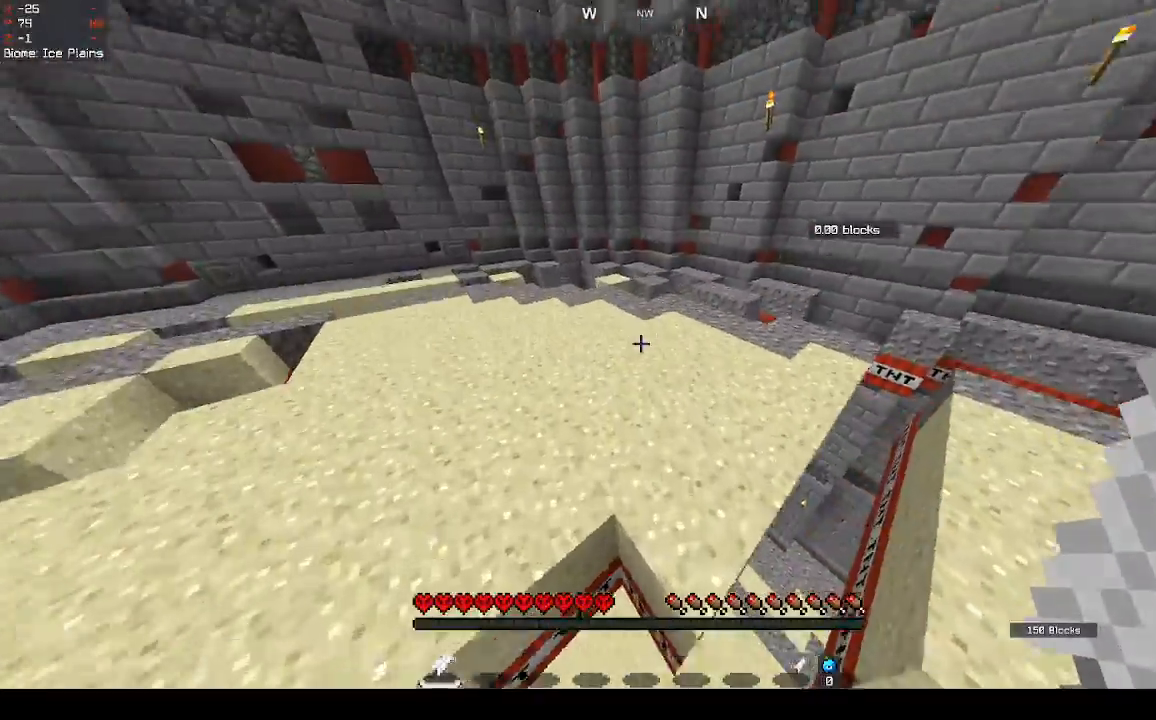
{"keys": ["space"], "mouse": [], "events": []}
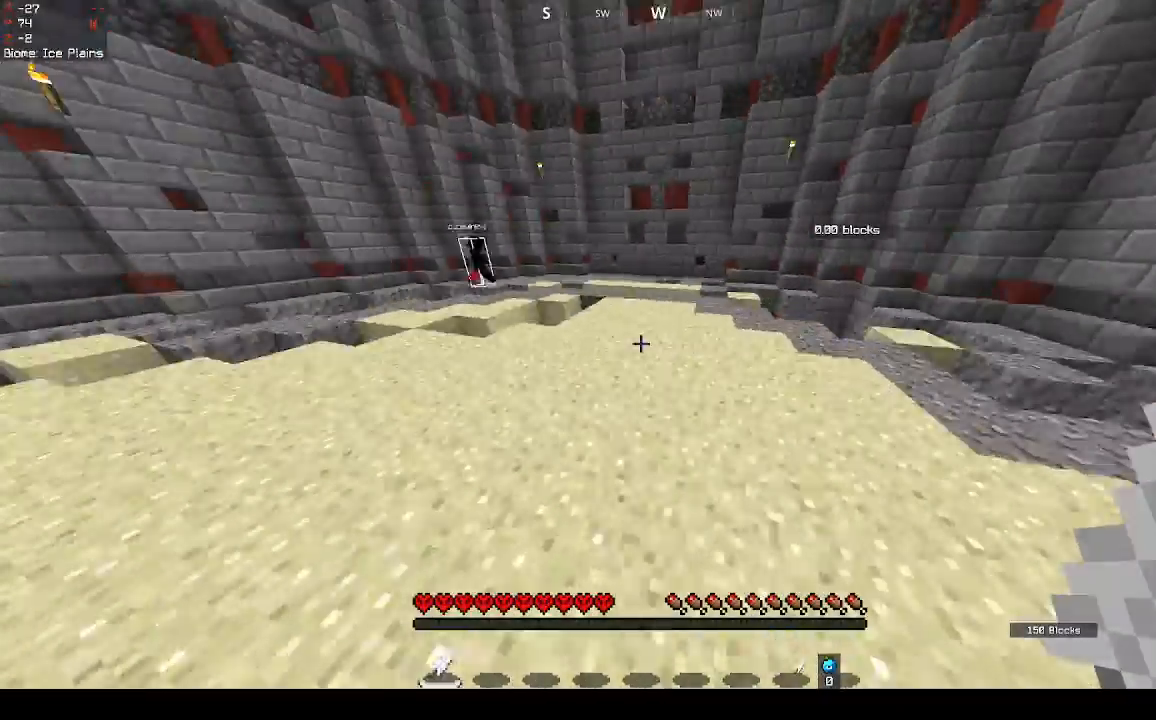
{"keys": ["space"], "mouse": [], "events": []}
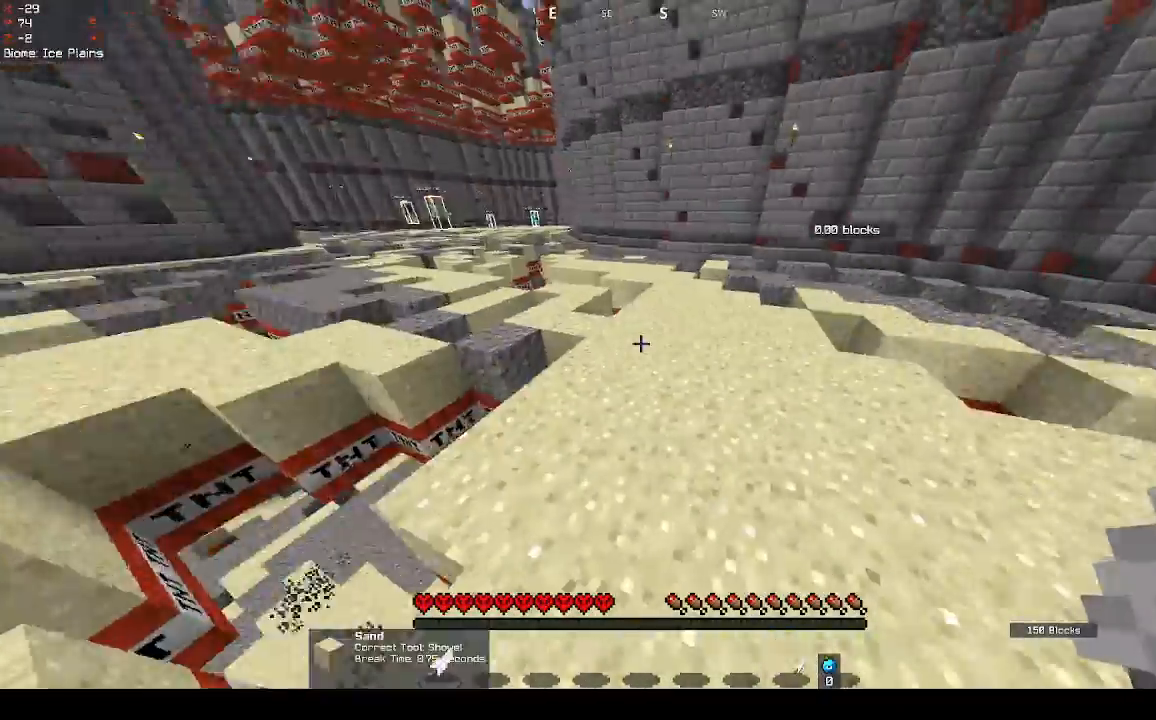
{"keys": ["space"], "mouse": [], "events": []}
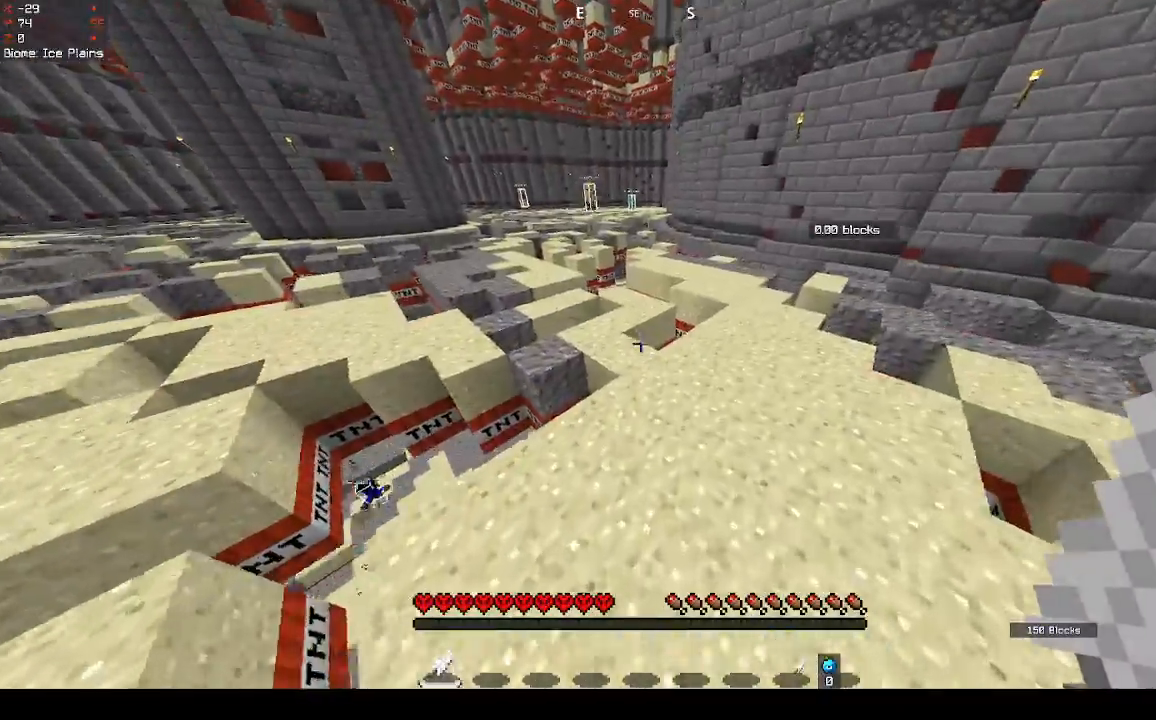
{"keys": ["space"], "mouse": [], "events": []}
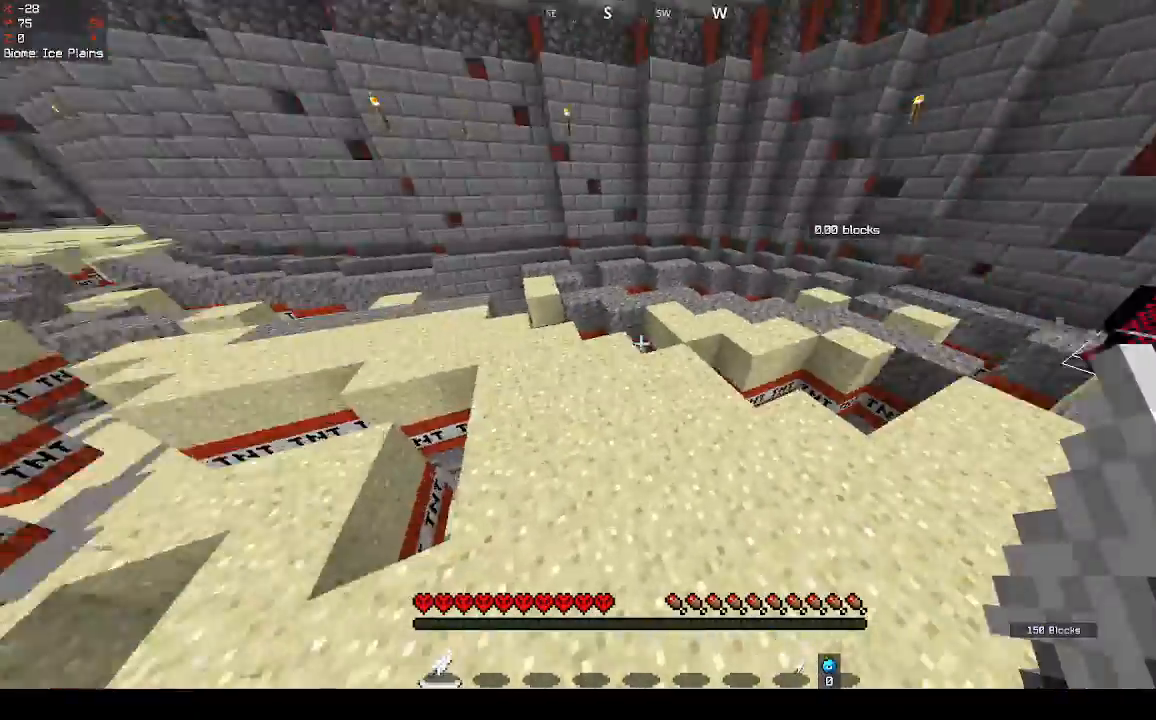
{"keys": ["space"], "mouse": [], "events": []}
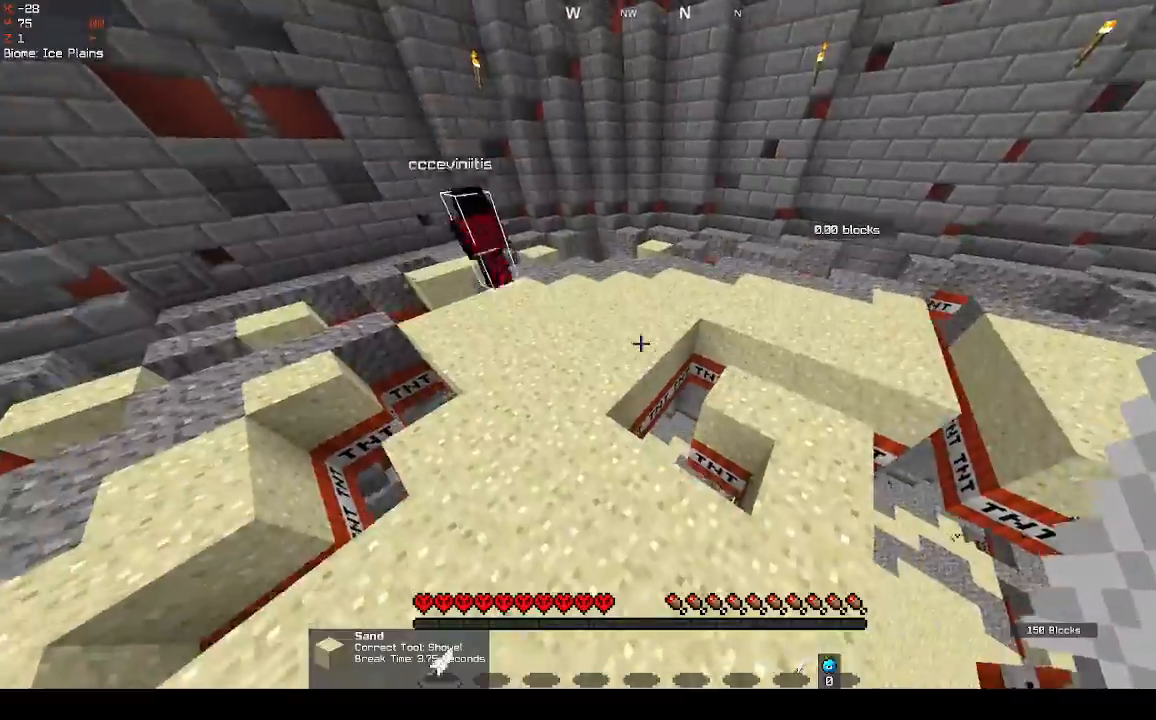
{"keys": ["space"], "mouse": [], "events": []}
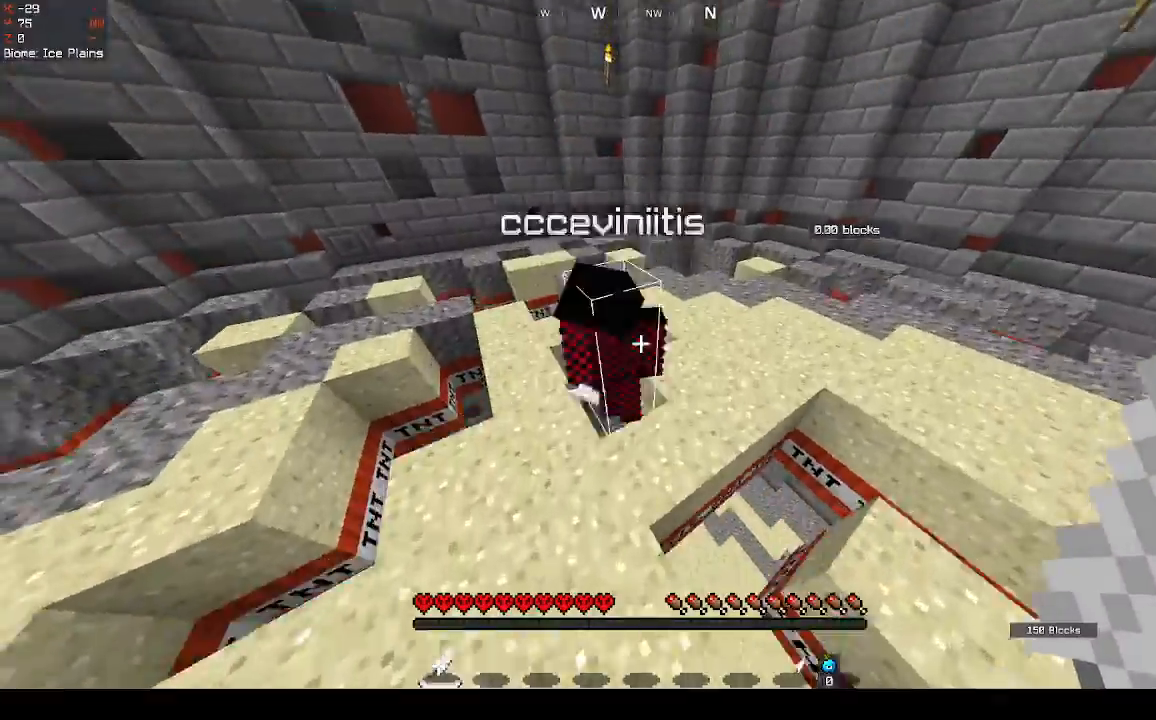
{"keys": ["space"], "mouse": [], "events": []}
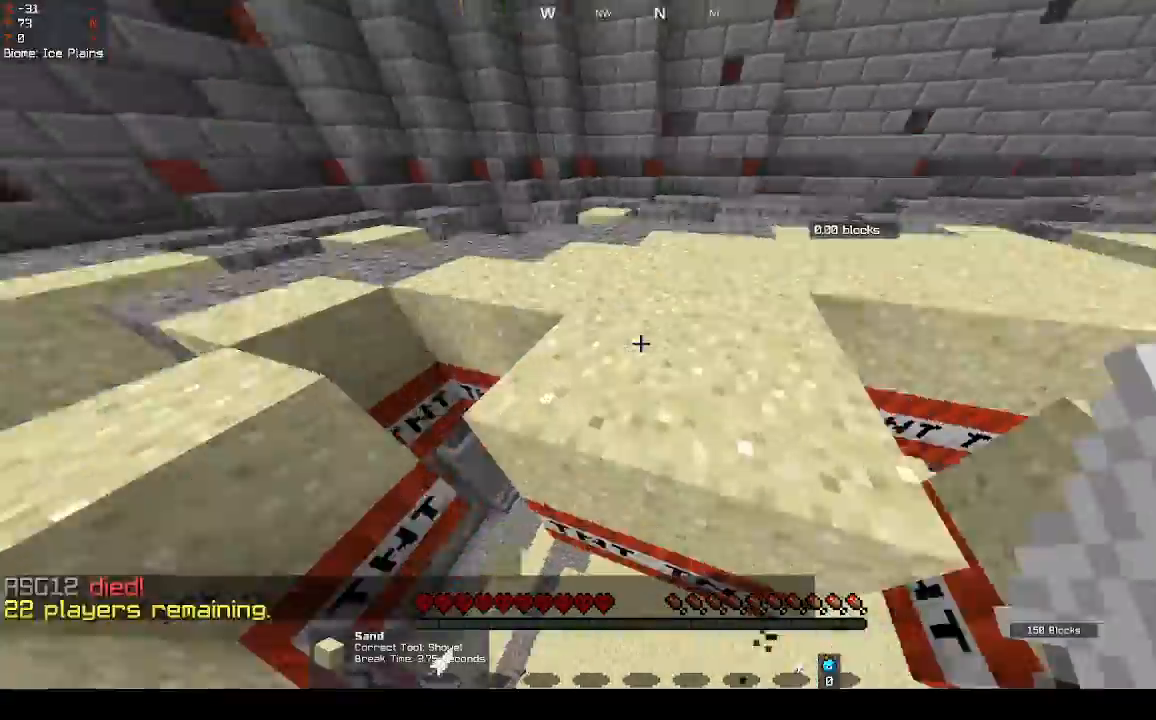
{"keys": ["space"], "mouse": [], "events": []}
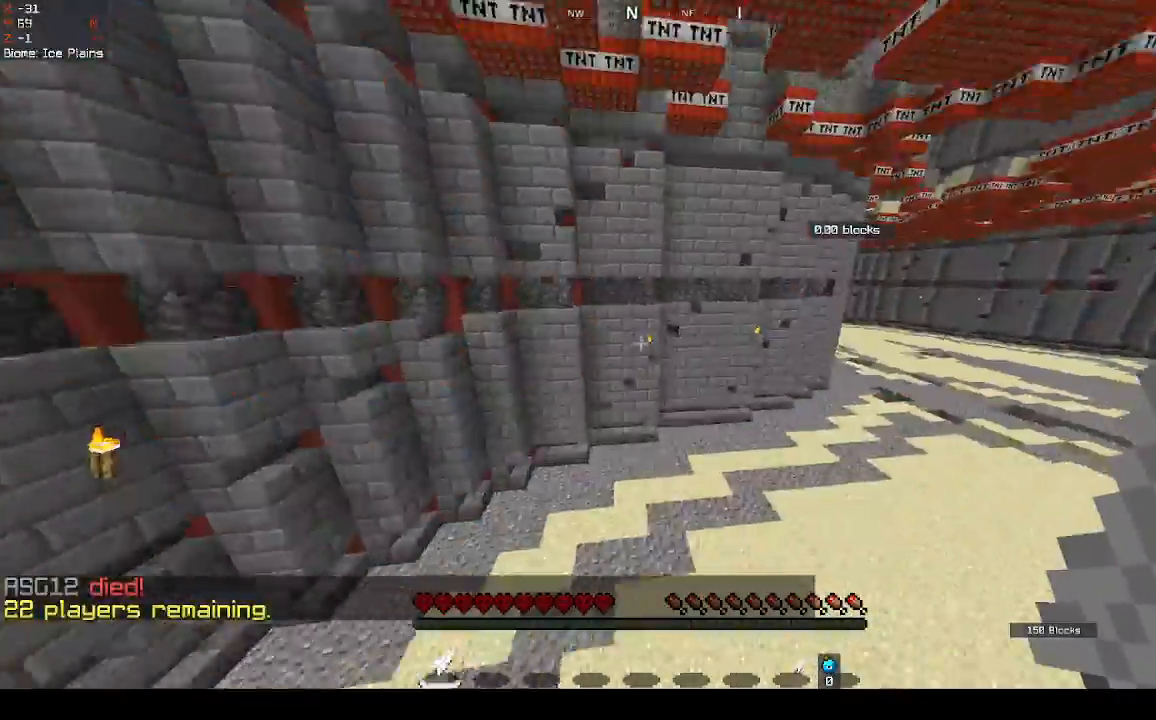
{"keys": ["space"], "mouse": ["right"], "events": [[33, "mouse_right", "down"]]}
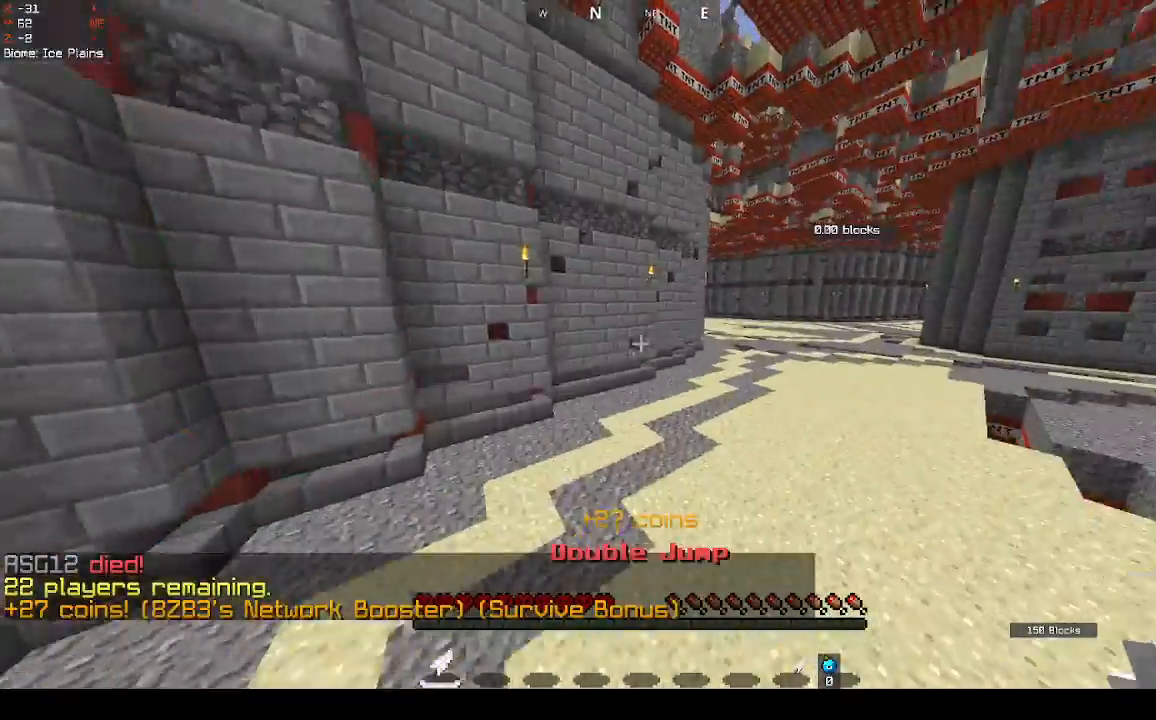
{"keys": ["space"], "mouse": [], "events": [[200, "mouse_right", "up"], [367, "mouse_right", "down"], [467, "mouse_right", "up"]]}
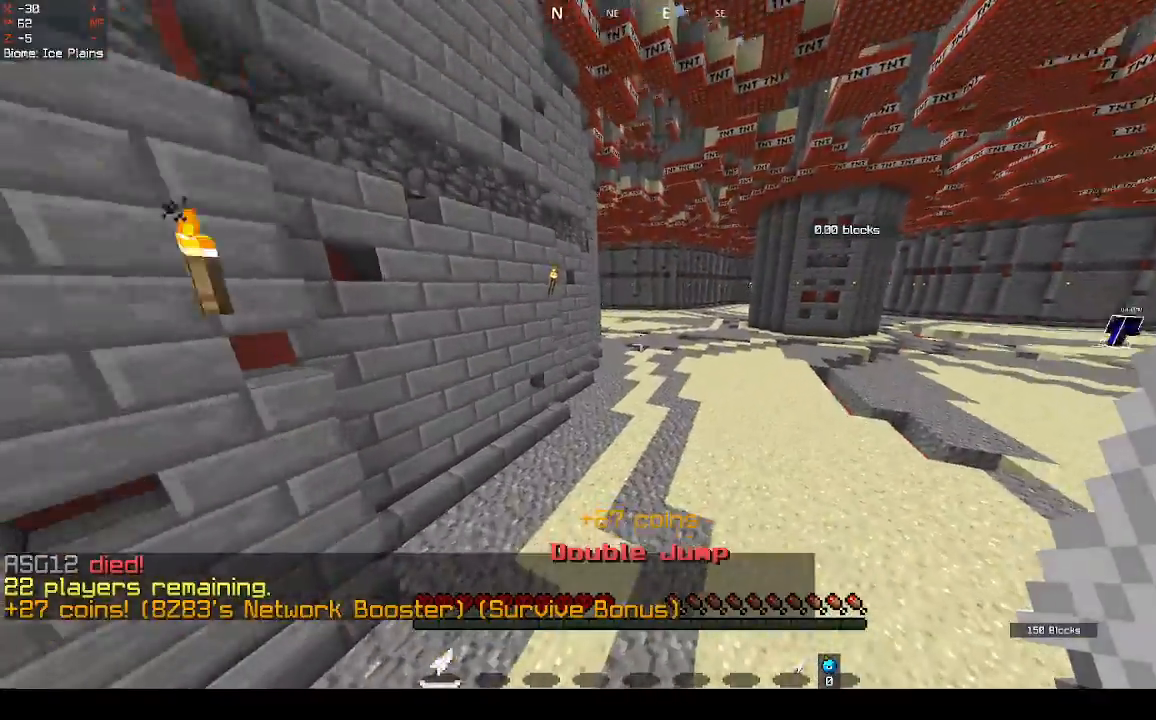
{"keys": ["space"], "mouse": [], "events": []}
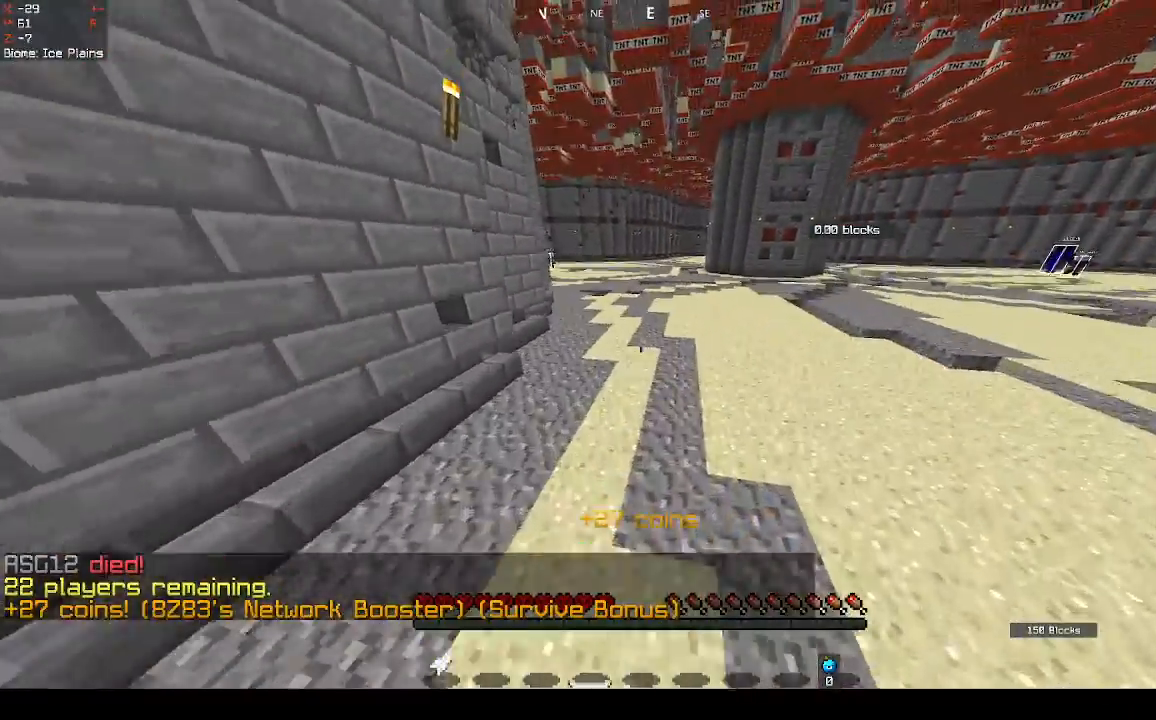
{"keys": ["space"], "mouse": [], "events": []}
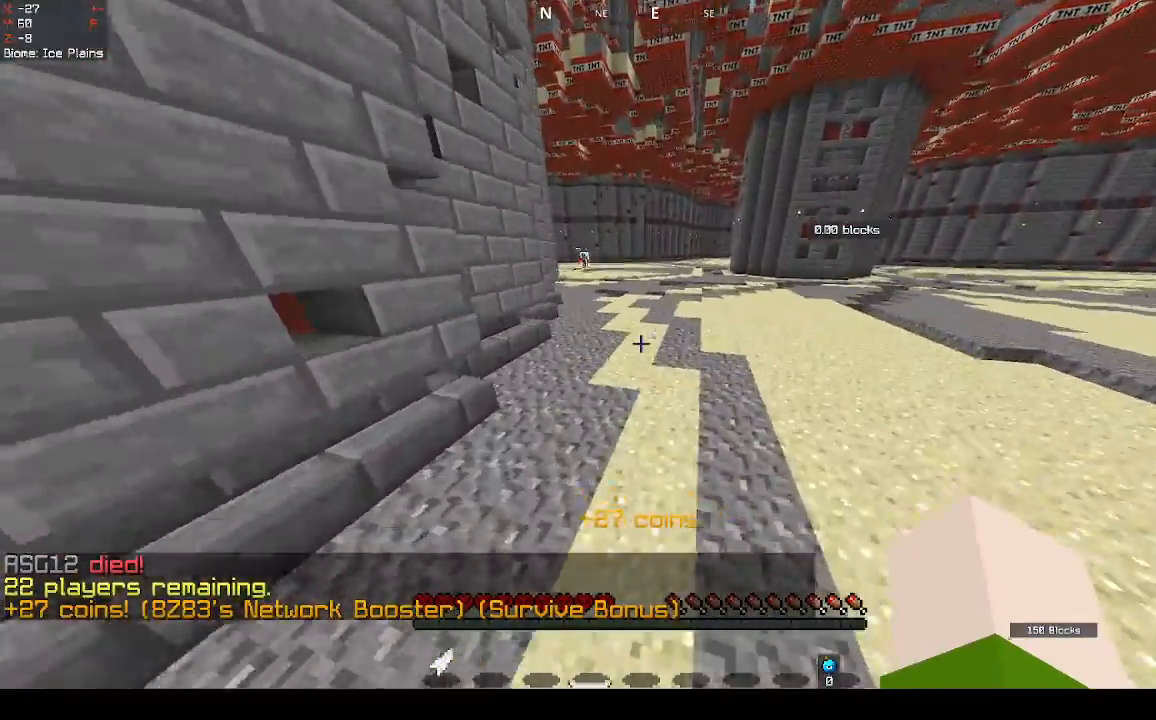
{"keys": ["space"], "mouse": [], "events": []}
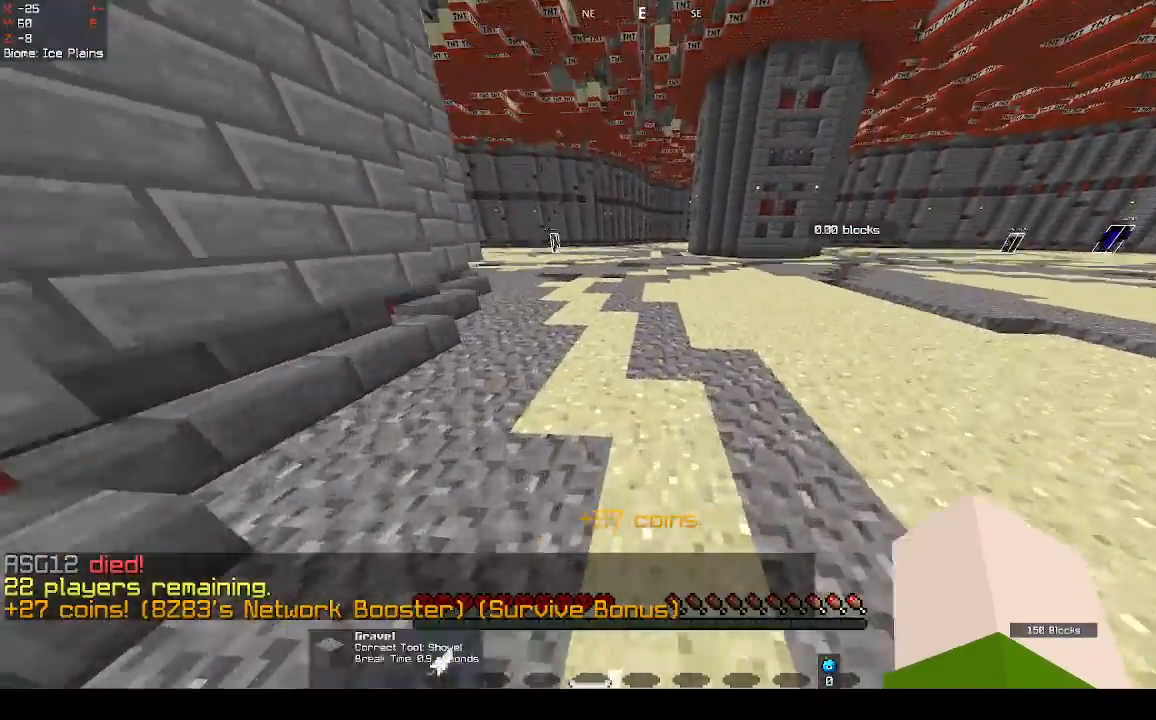
{"keys": [], "mouse": [], "events": [[100, "space", "up"]]}
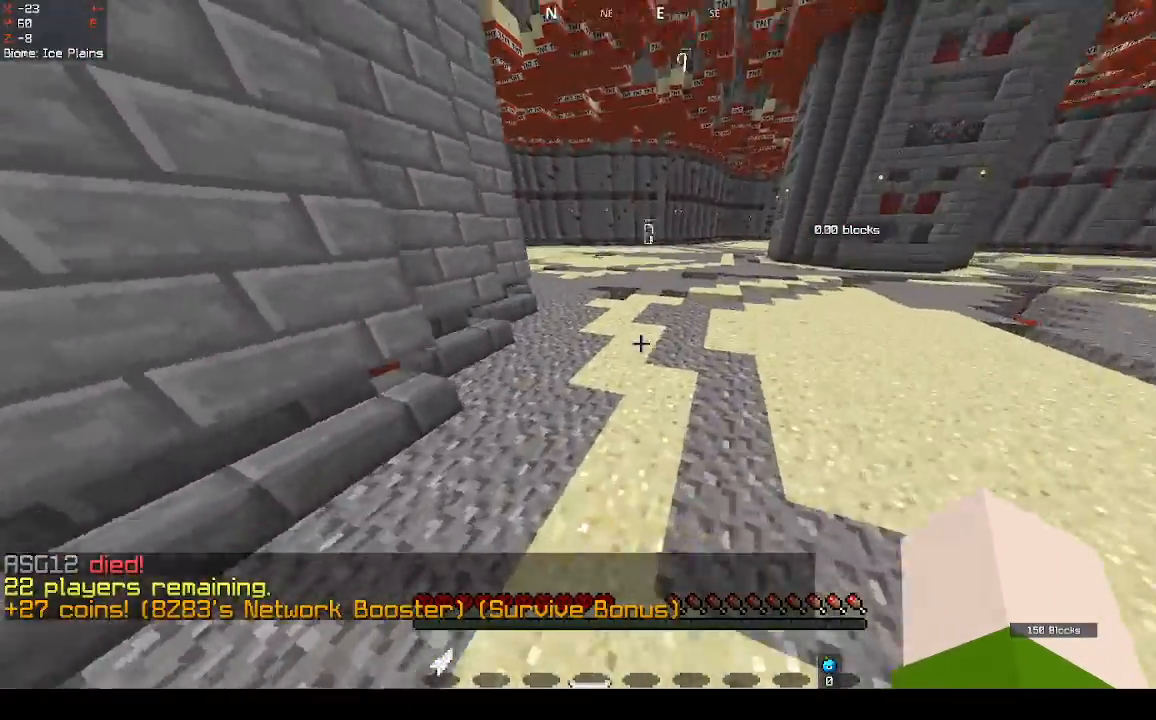
{"keys": [], "mouse": [], "events": []}
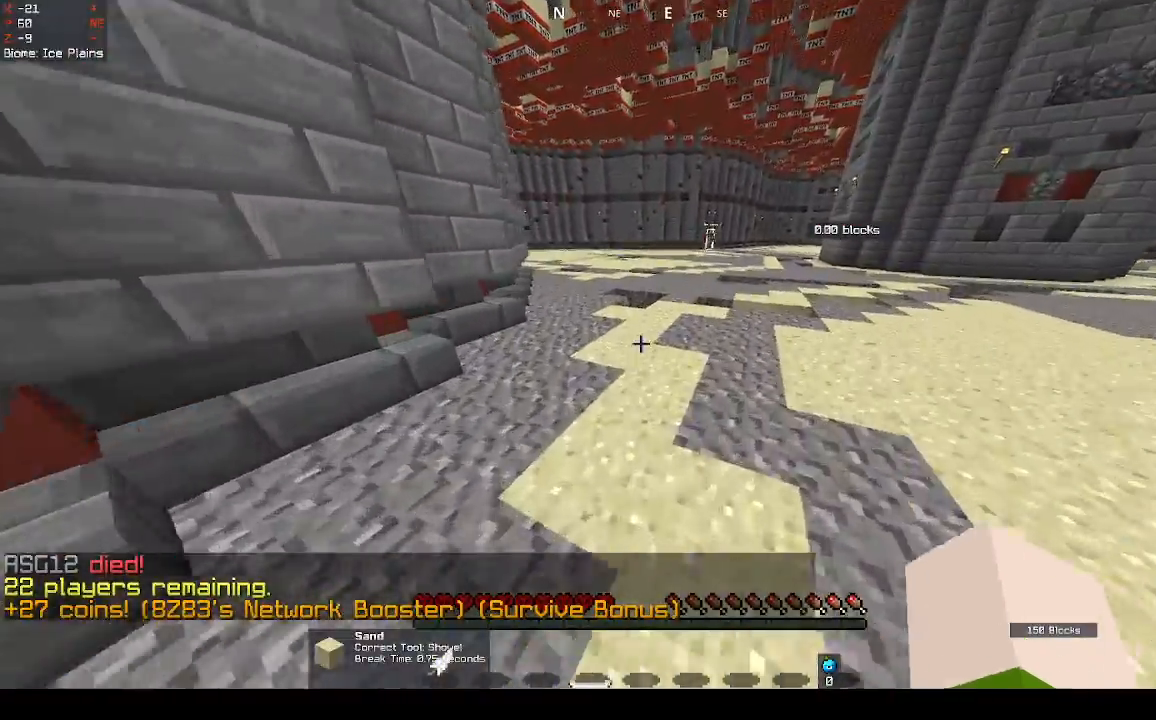
{"keys": [], "mouse": [], "events": []}
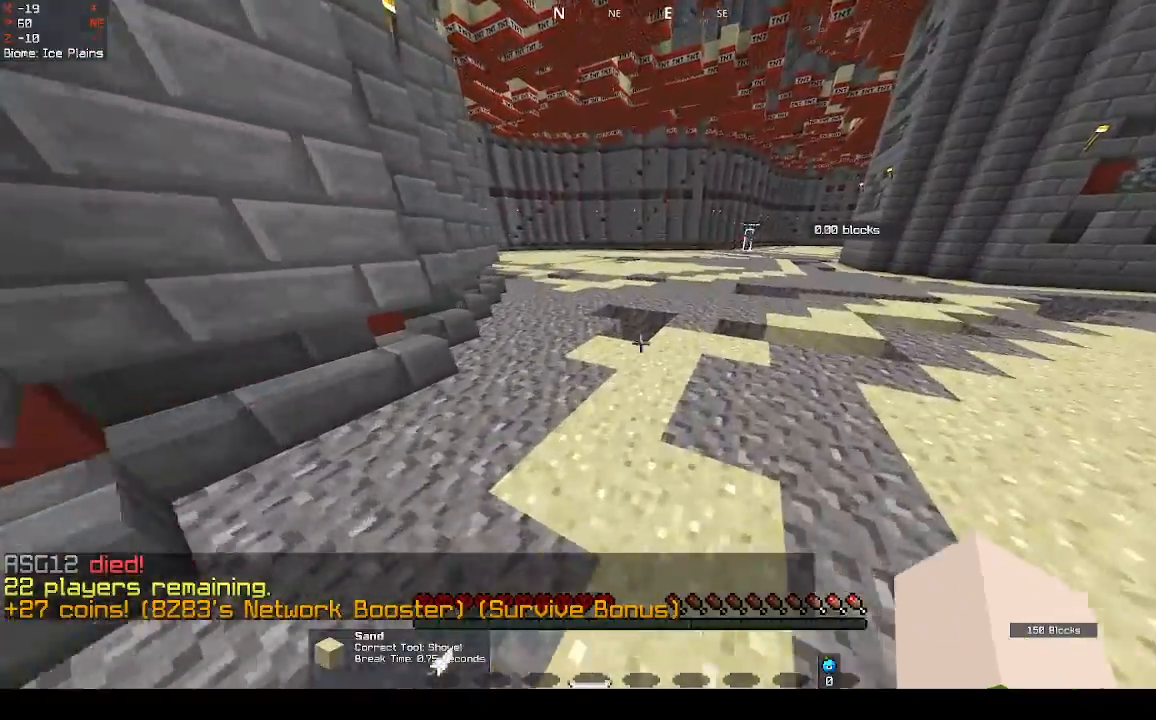
{"keys": [], "mouse": [], "events": []}
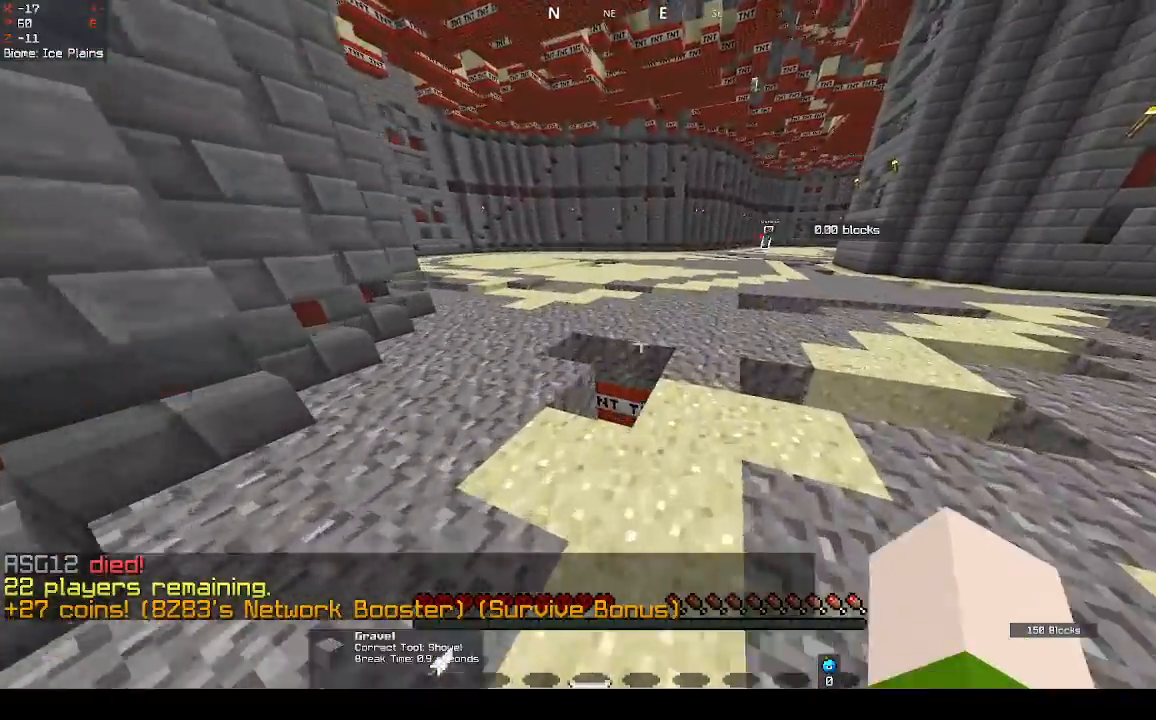
{"keys": [], "mouse": [], "events": []}
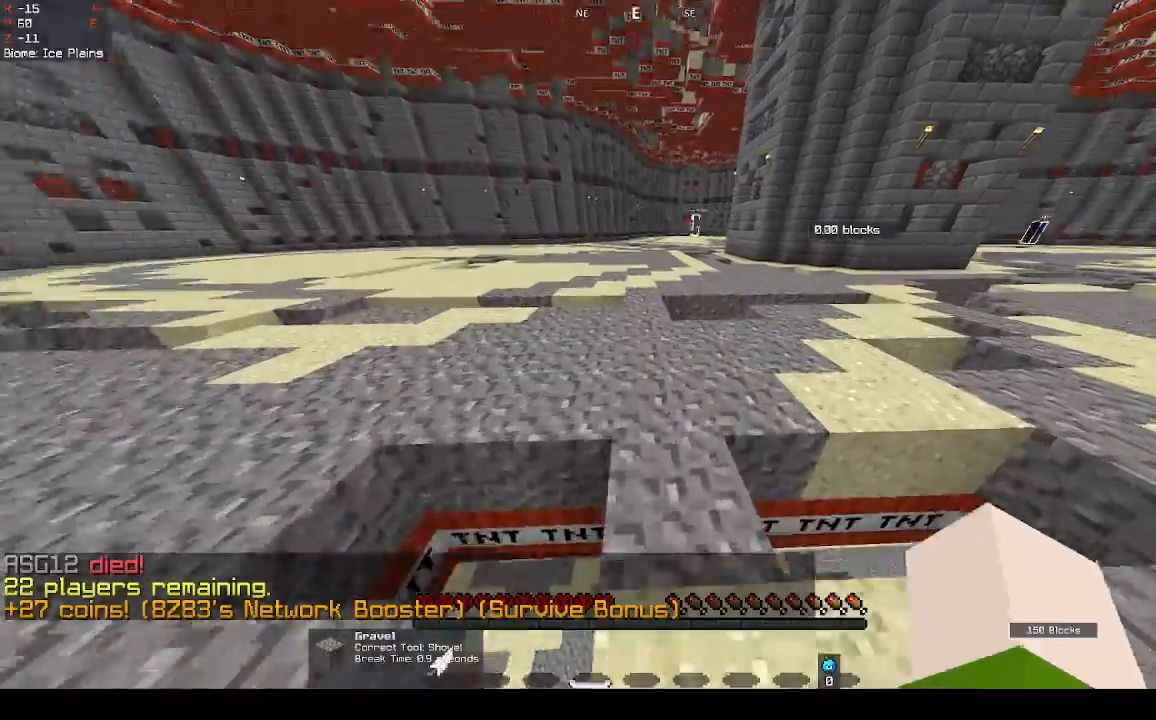
{"keys": [], "mouse": [], "events": []}
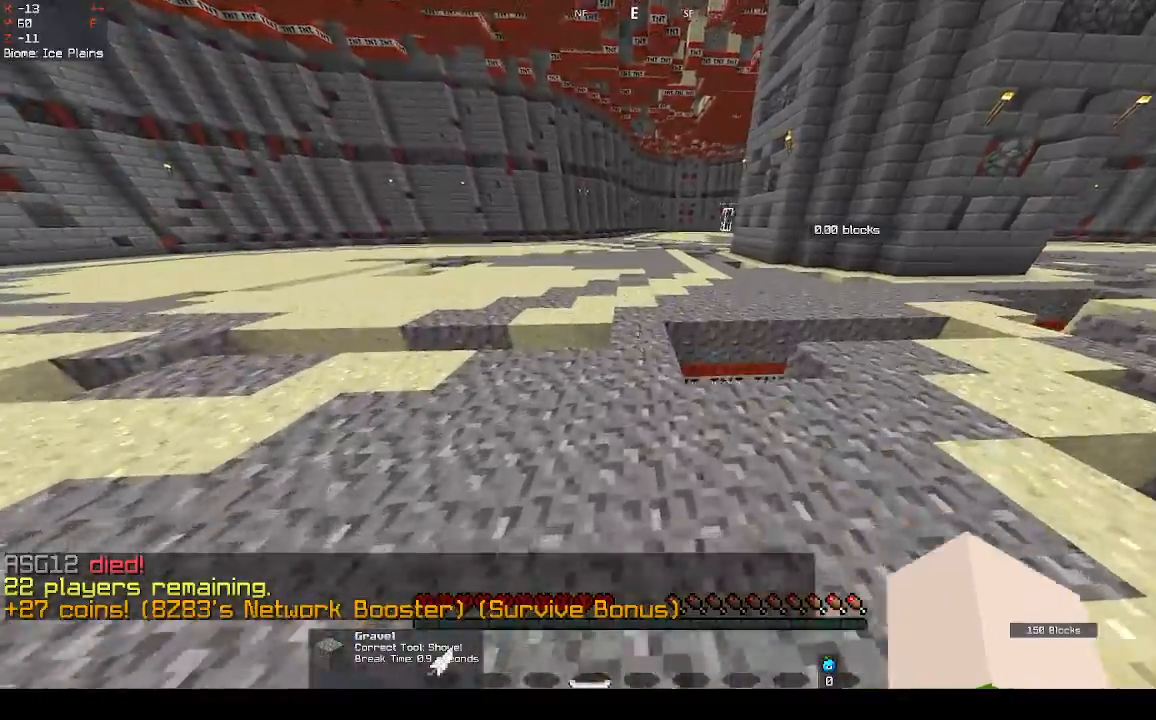
{"keys": [], "mouse": [], "events": []}
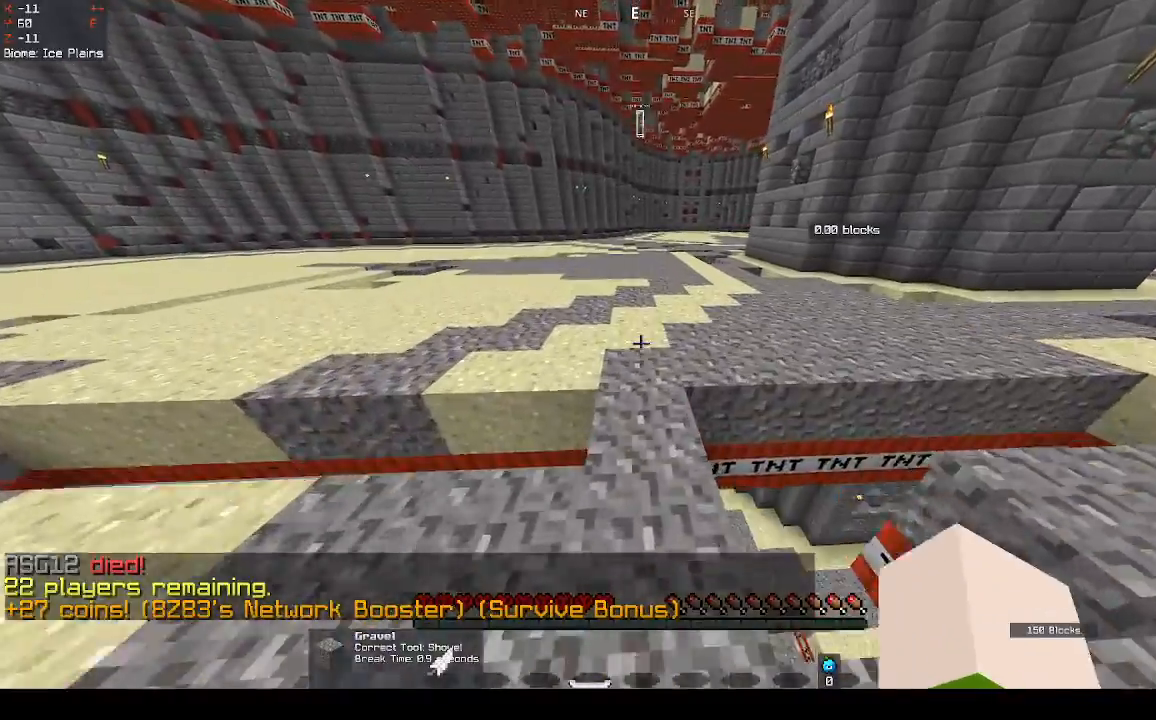
{"keys": [], "mouse": [], "events": []}
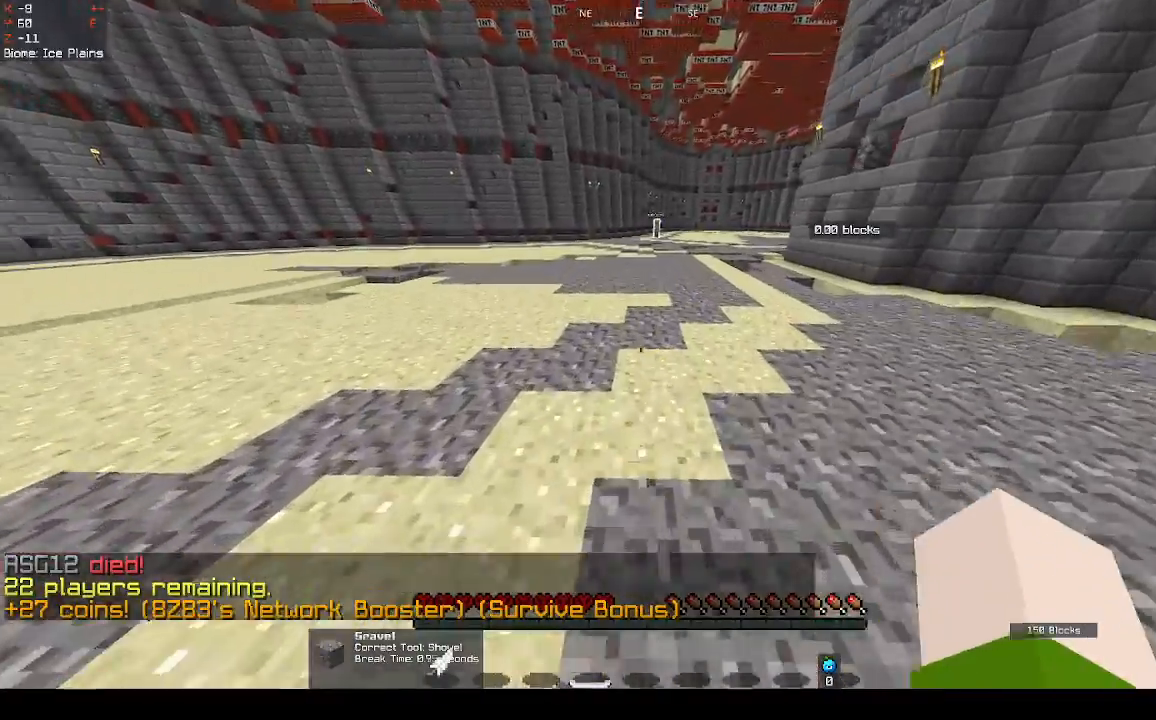
{"keys": [], "mouse": [], "events": []}
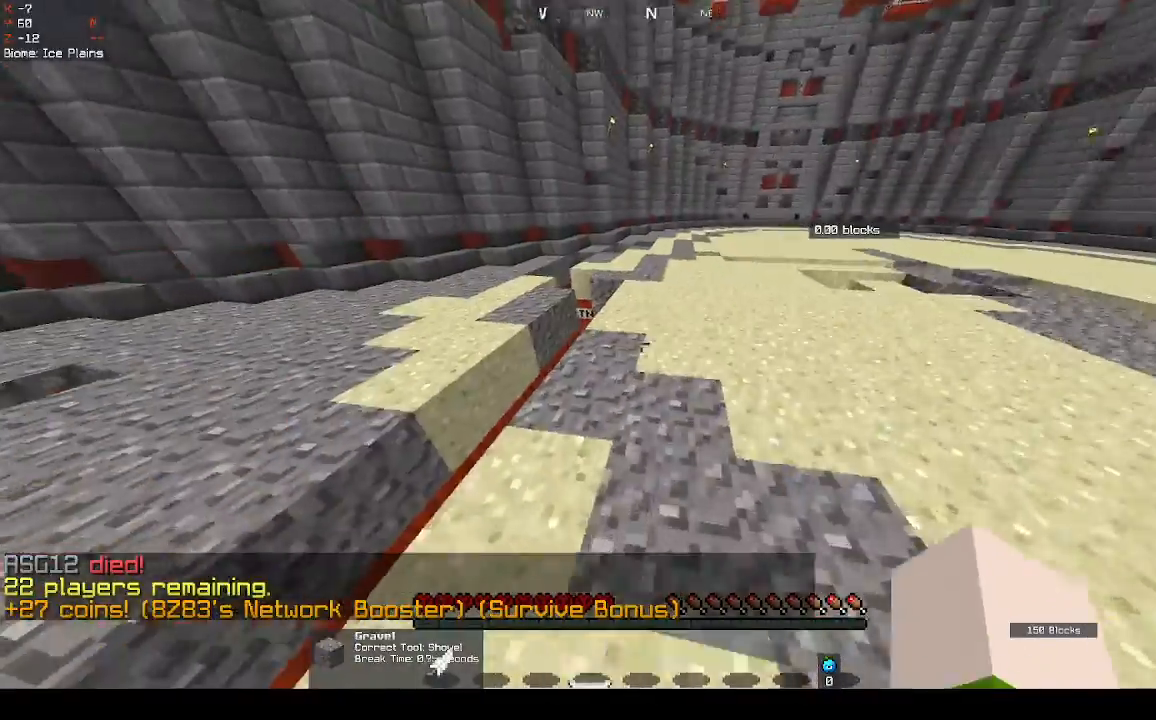
{"keys": [], "mouse": [], "events": []}
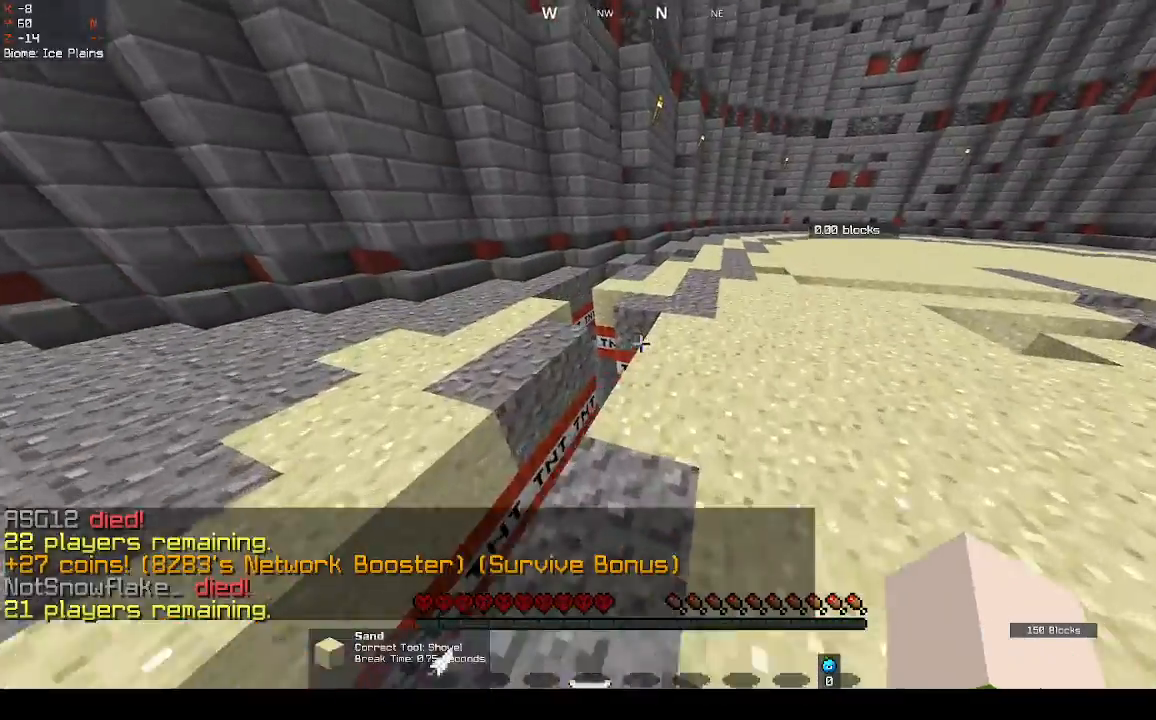
{"keys": [], "mouse": [], "events": []}
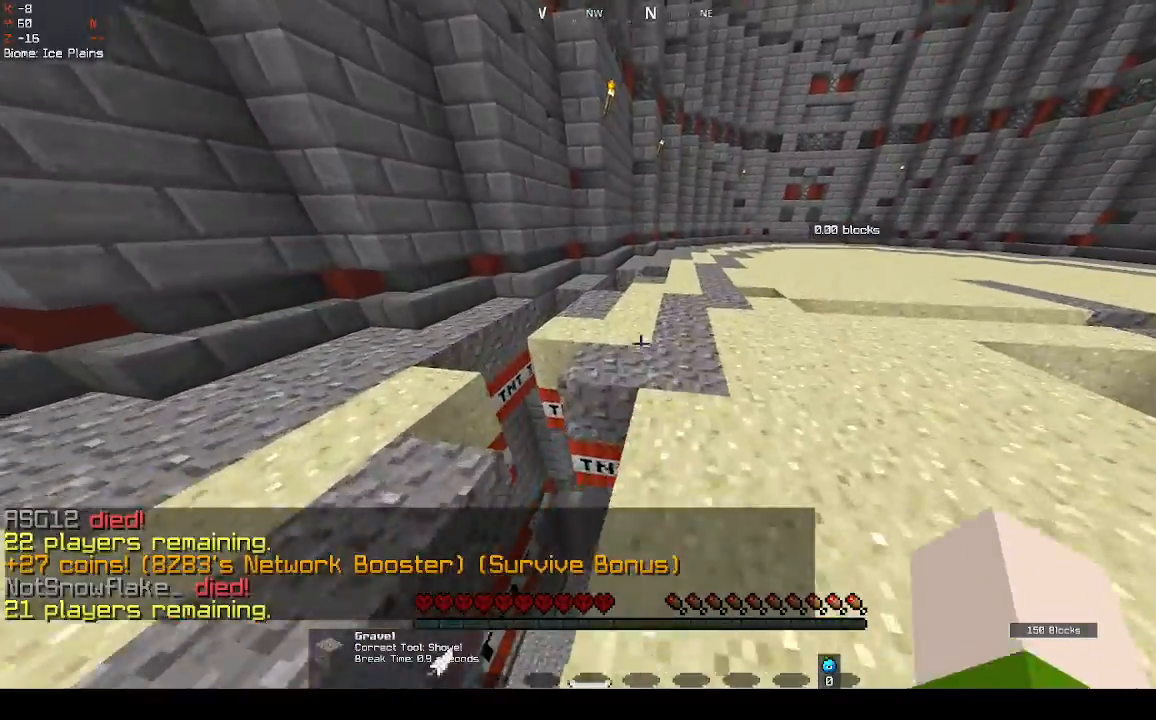
{"keys": ["space"], "mouse": [], "events": [[433, "space", "down"]]}
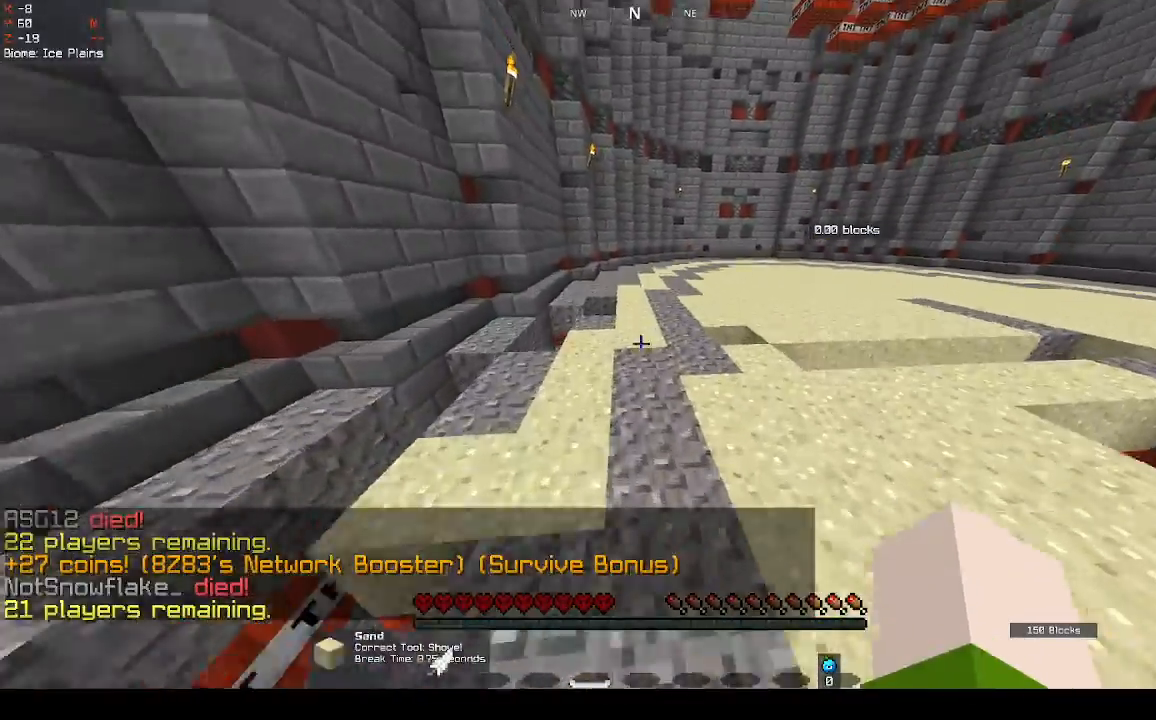
{"keys": [], "mouse": [], "events": [[167, "space", "up"]]}